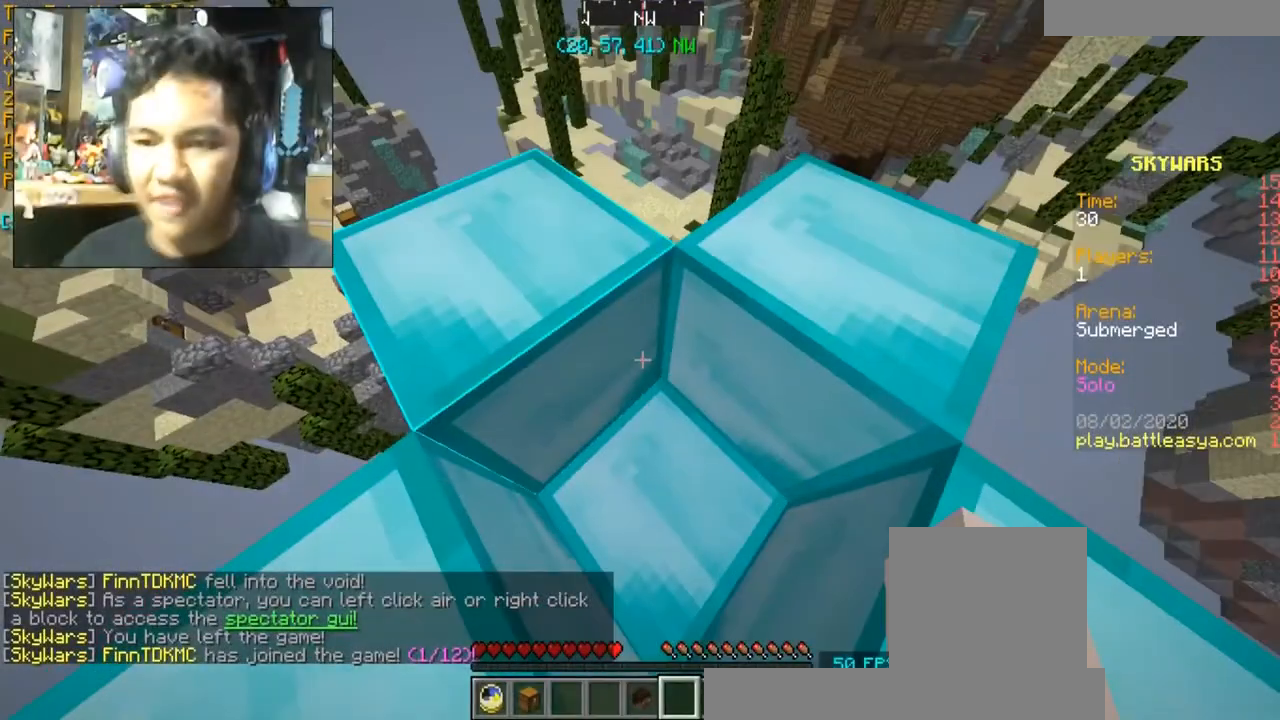
Gameplay with keyboard and mouse; each line is a JSON object with the keys and mouse buttons held at the frame after it. "events" lists presses ("down") and releases ("up") of "a", "d", "s", "space", "w", "mouse_left" and "mouse_right" between this image and that frame as [ms after this image, input, new state], when the widget could be followed in between. "mouse_left", "mouse_right" = the "left", "right" buttons of the "mouse" list. No other keys are recorded. Fast repeated clicks can show as one long hold. Mouse movement is not recorded.
{"keys": [], "mouse": [], "events": []}
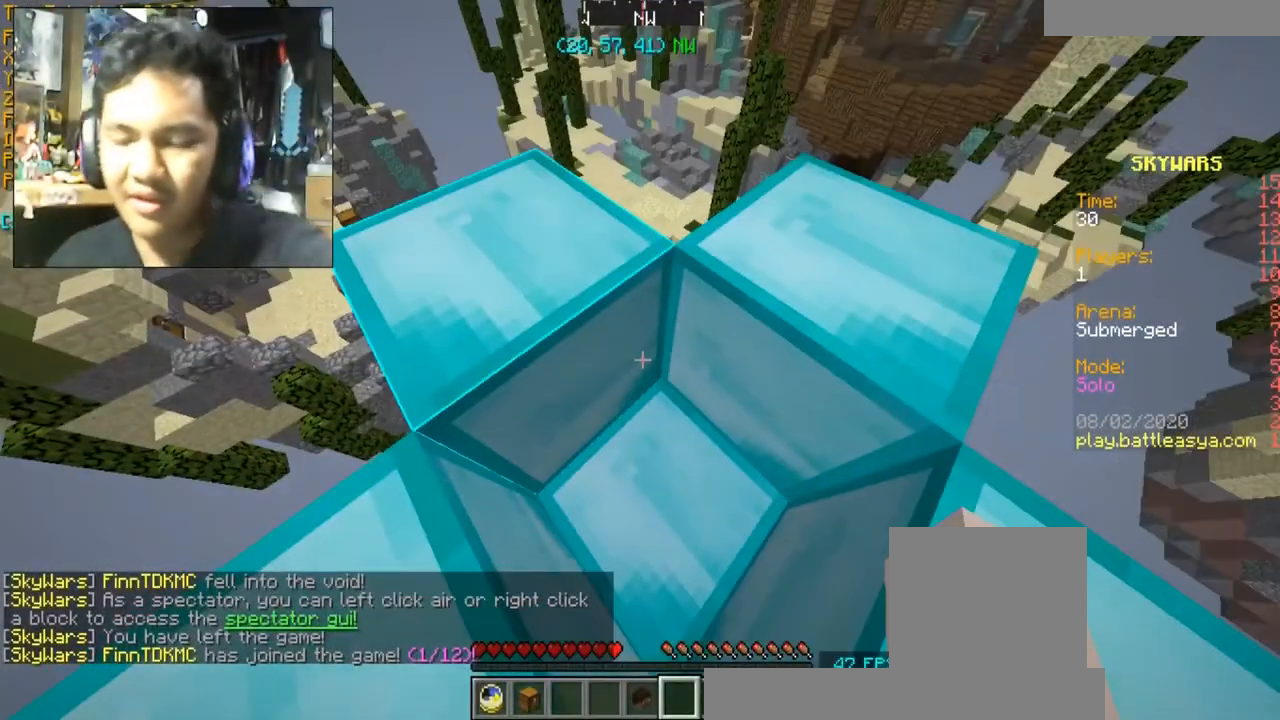
{"keys": [], "mouse": [], "events": []}
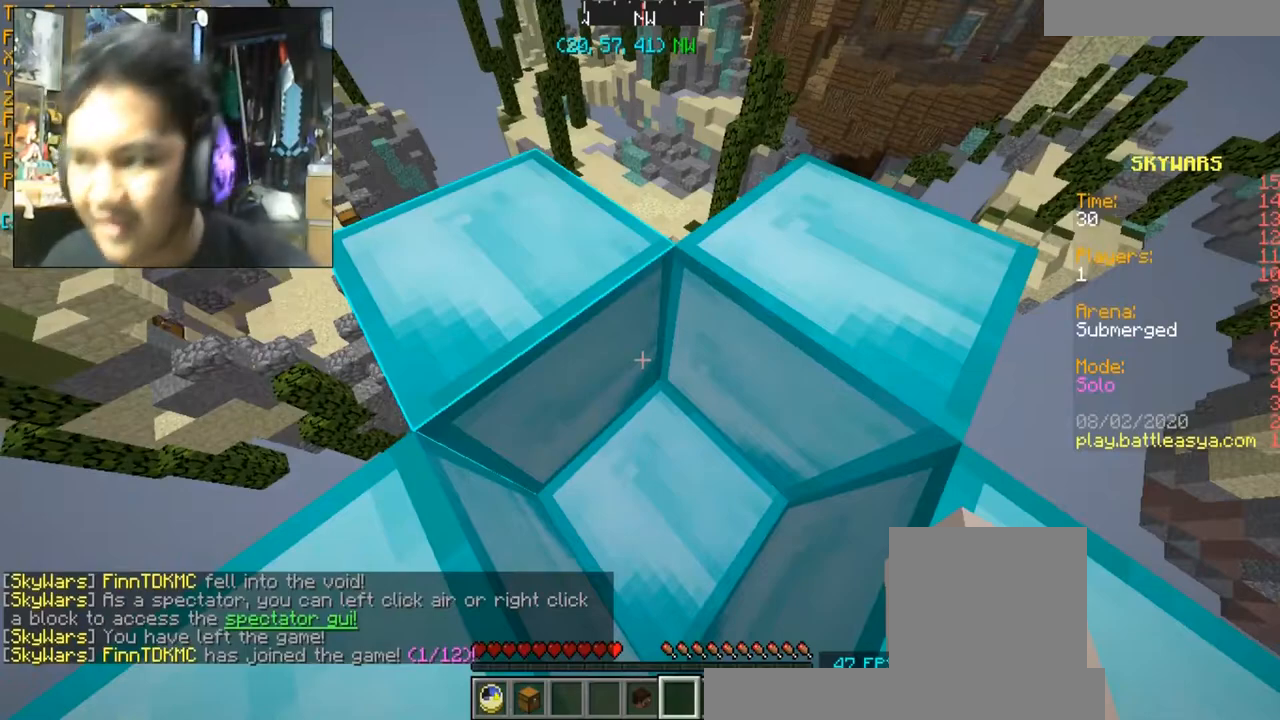
{"keys": [], "mouse": [], "events": []}
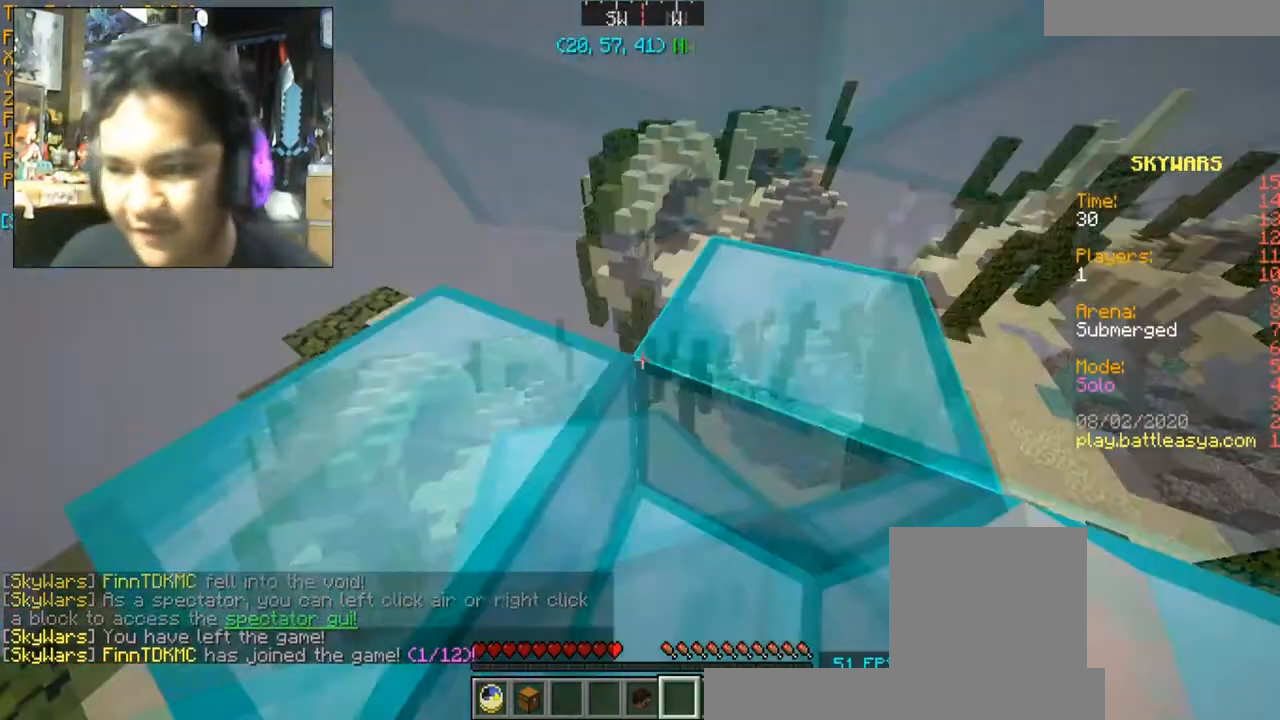
{"keys": [], "mouse": [], "events": []}
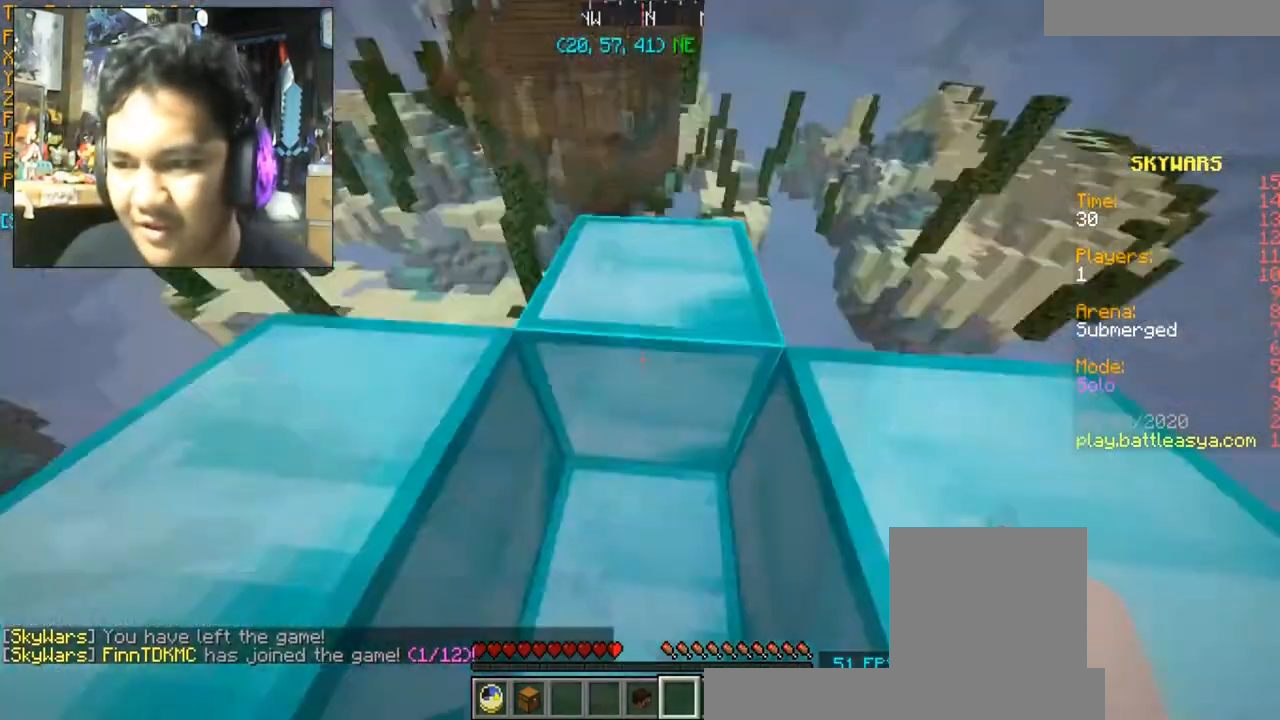
{"keys": [], "mouse": [], "events": []}
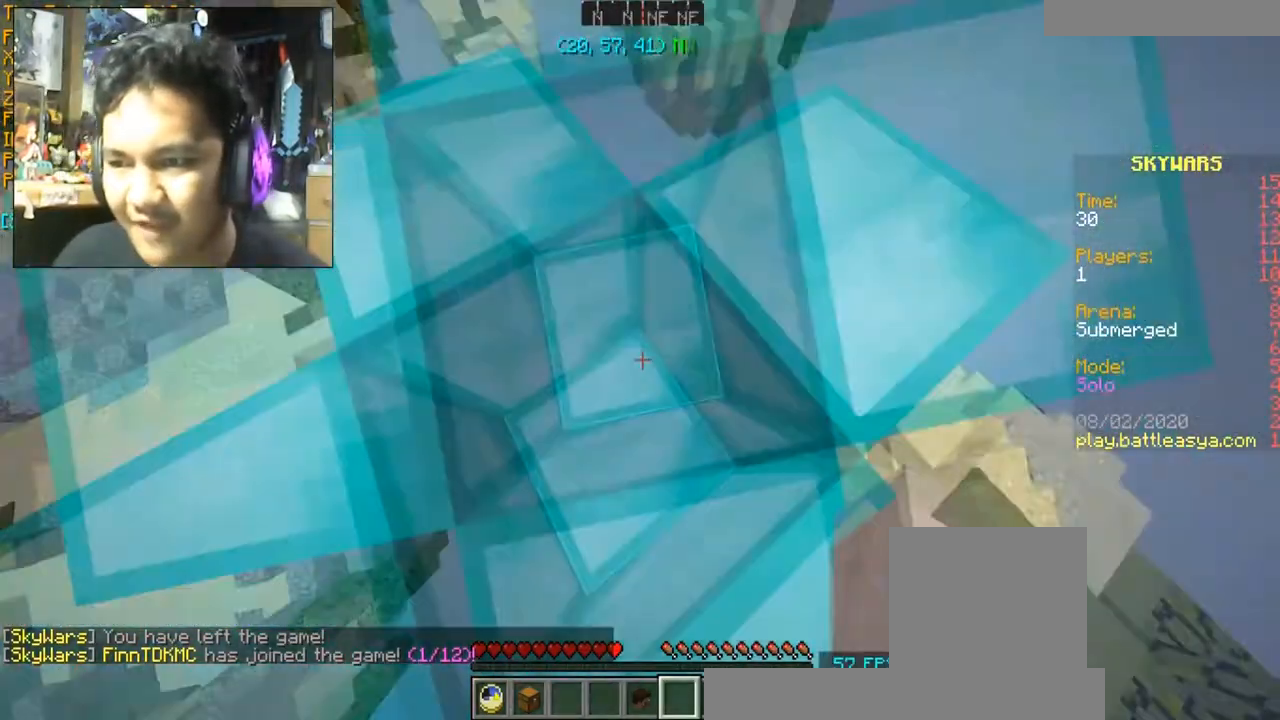
{"keys": [], "mouse": [], "events": []}
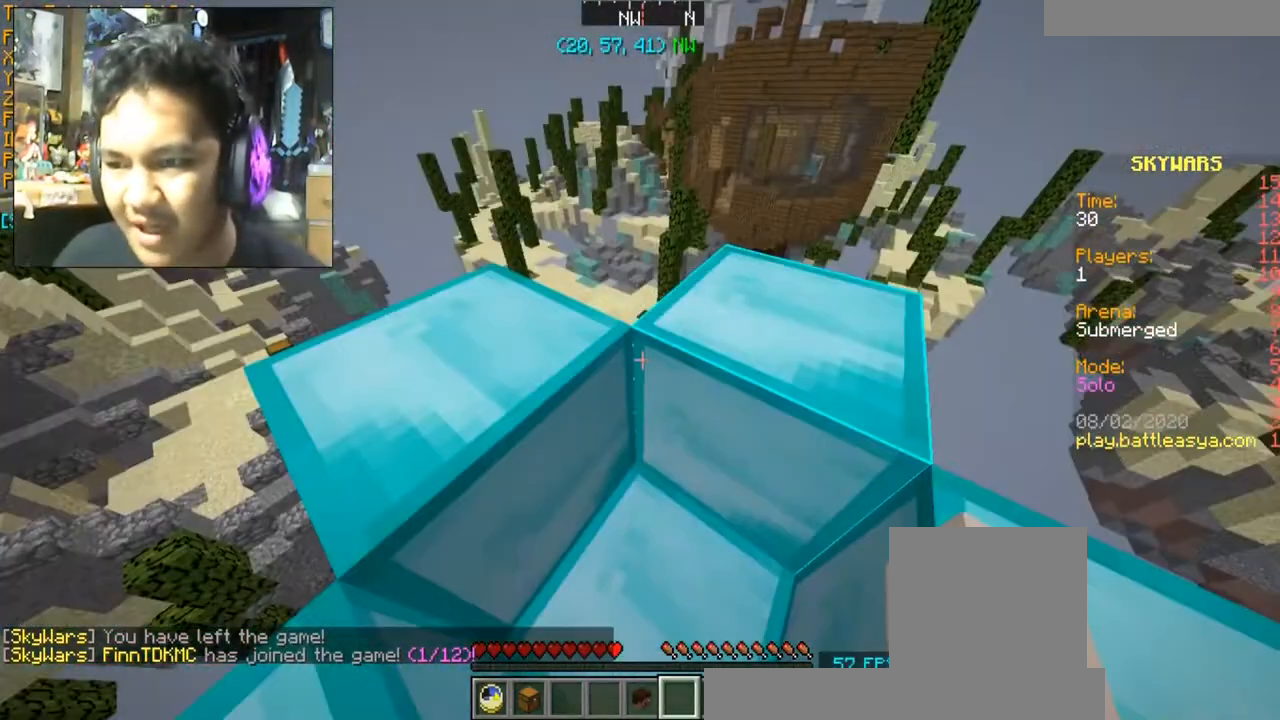
{"keys": [], "mouse": ["left"], "events": [[234, "mouse_left", "down"], [334, "mouse_left", "up"], [467, "mouse_left", "down"]]}
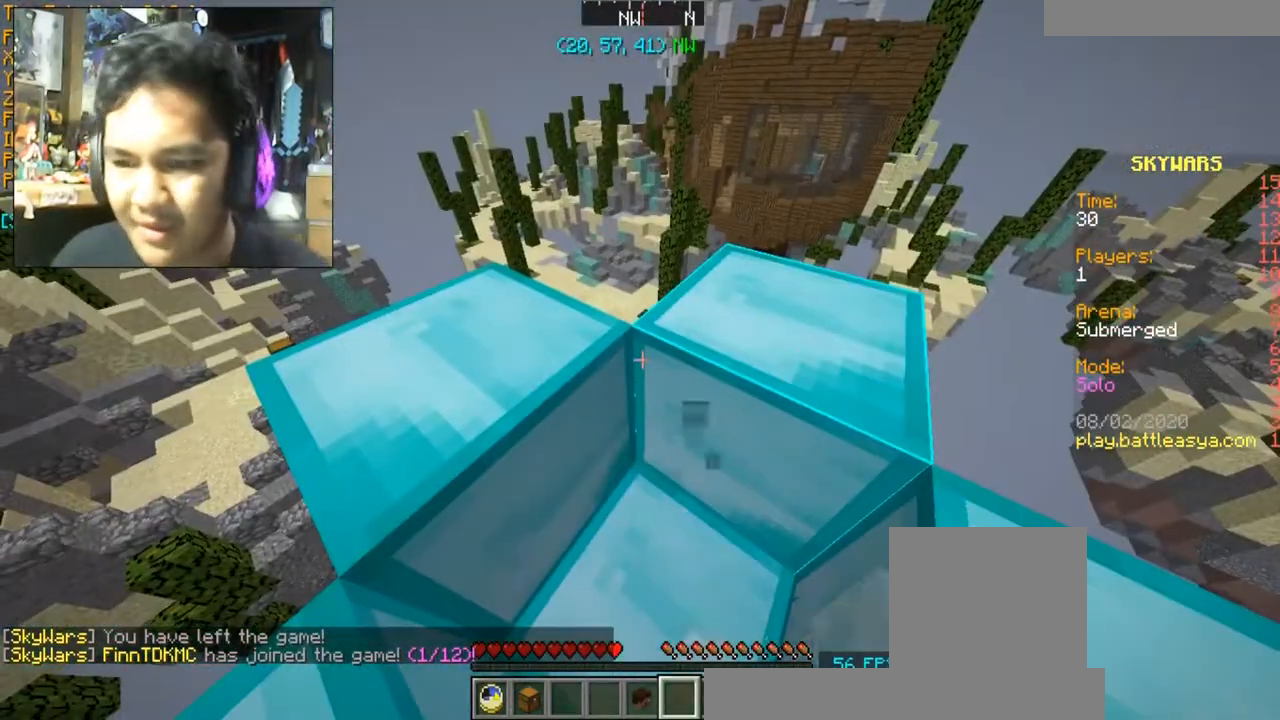
{"keys": [], "mouse": [], "events": [[67, "mouse_left", "up"]]}
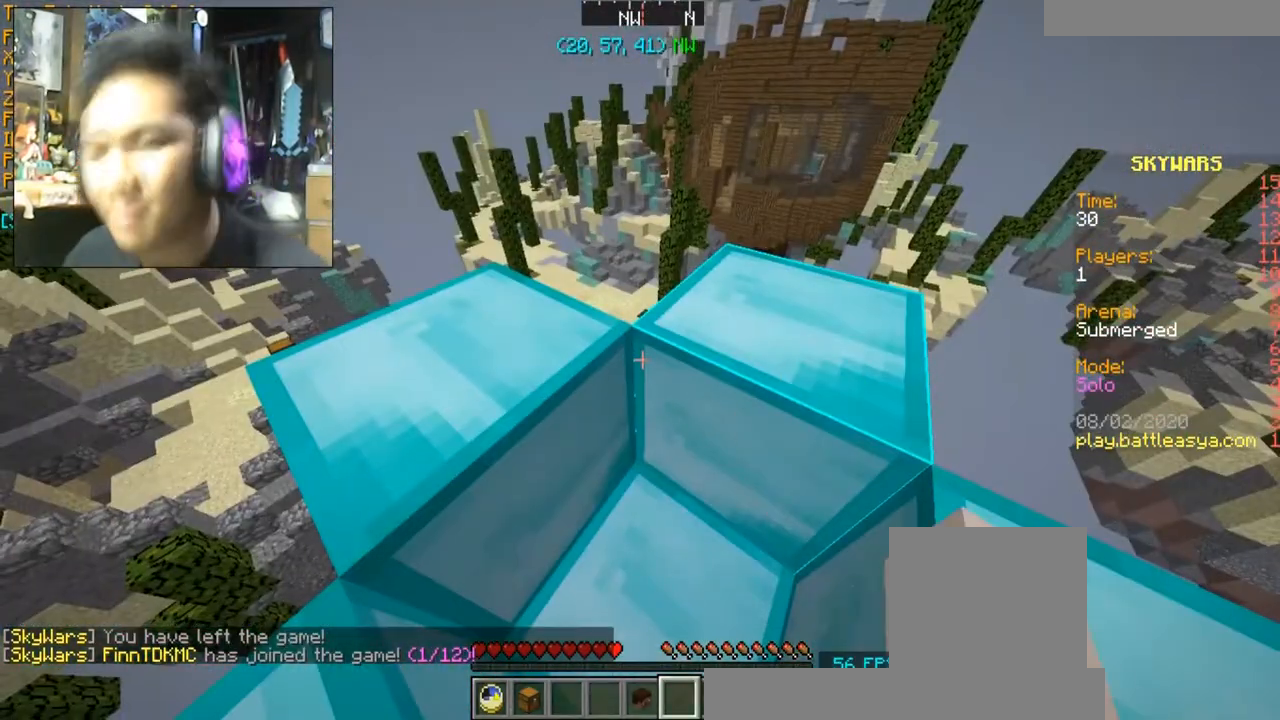
{"keys": [], "mouse": [], "events": []}